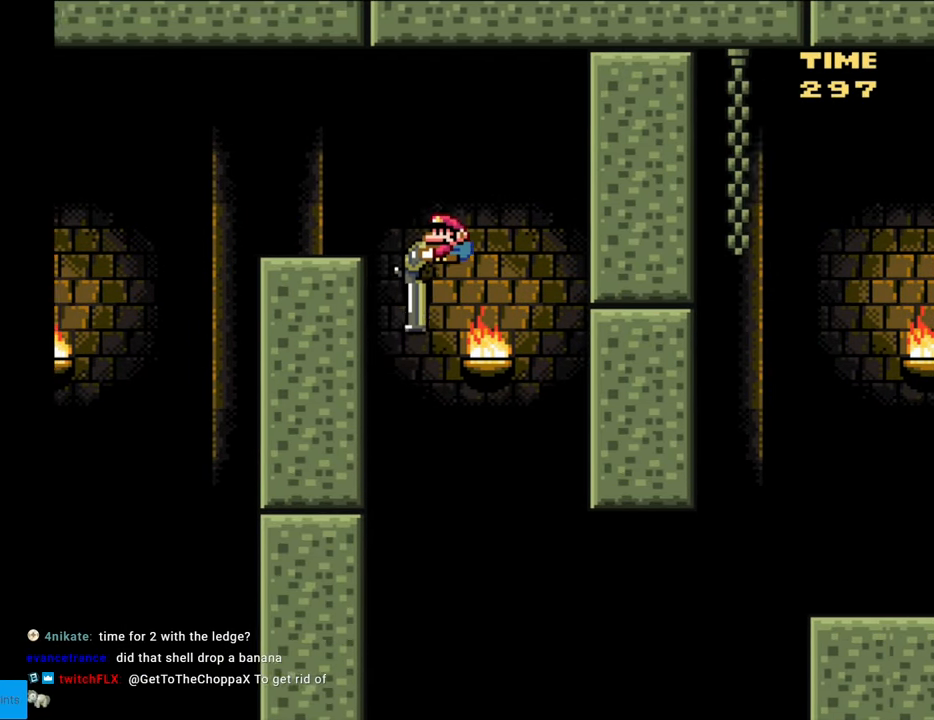
Gameplay with a controller (Nintendo layout); each line is a JSON object with the inputs held at the frame after it. "events" lists button and stick changes between this image and that frame as [ms after this image, input, new state], when the widget could be followed in between. Not read: L3 R3.
{"buttons": ["B", "Y", "DPAD_DOWN", "DPAD_RIGHT"], "events": [[117, "B", "down"], [200, "DPAD_RIGHT", "down"]]}
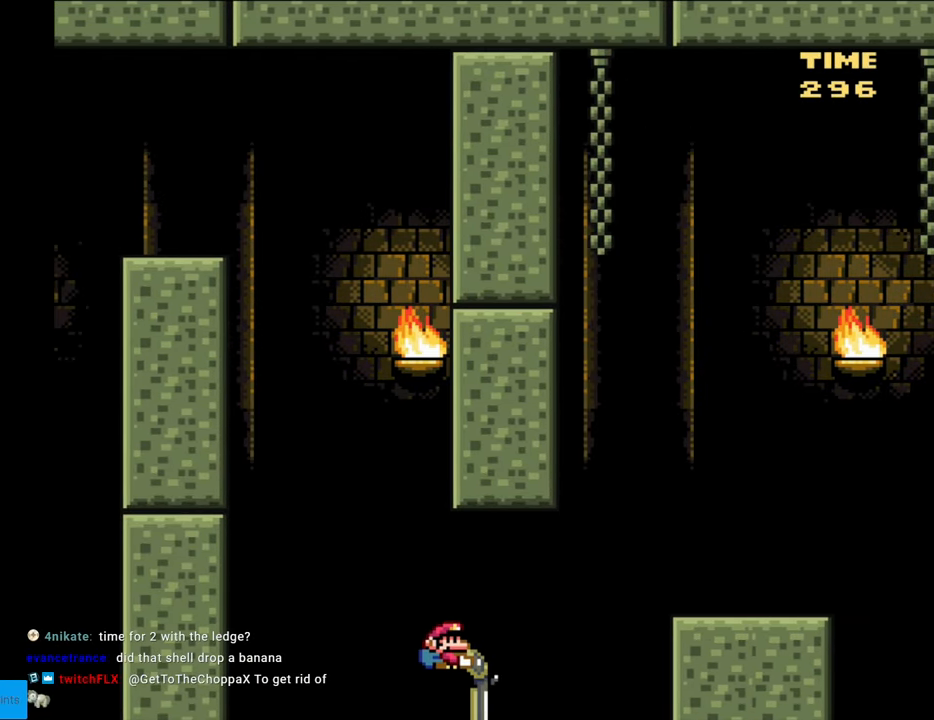
{"buttons": ["B", "Y"], "events": [[17, "Y", "up"], [100, "Y", "down"], [367, "DPAD_DOWN", "up"], [500, "DPAD_RIGHT", "up"]]}
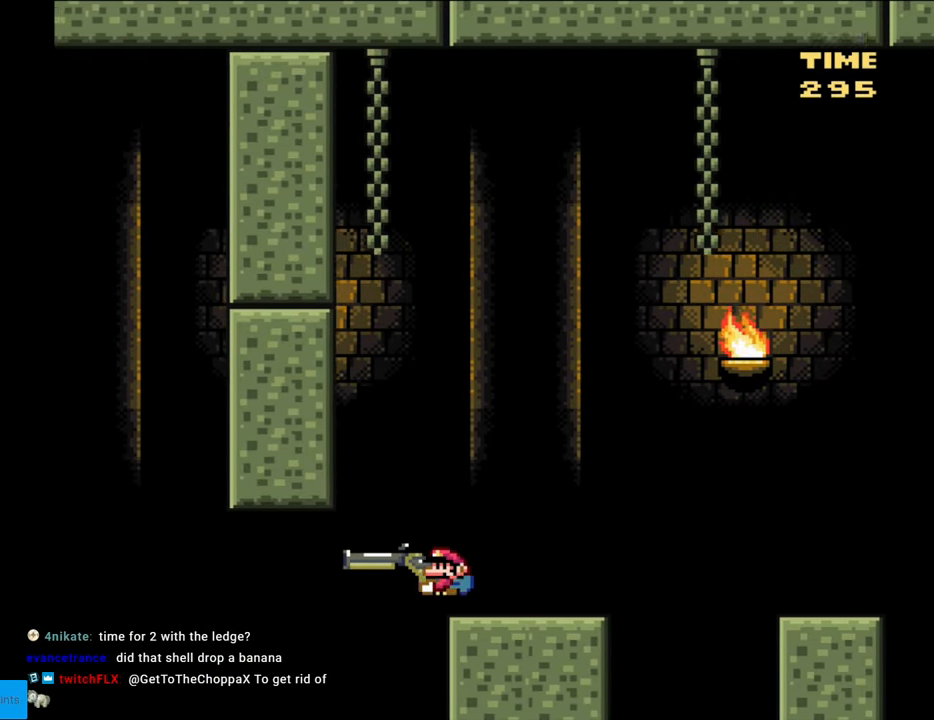
{"buttons": ["B", "Y"], "events": [[17, "B", "up"], [17, "DPAD_LEFT", "down"], [167, "DPAD_LEFT", "up"], [367, "B", "down"]]}
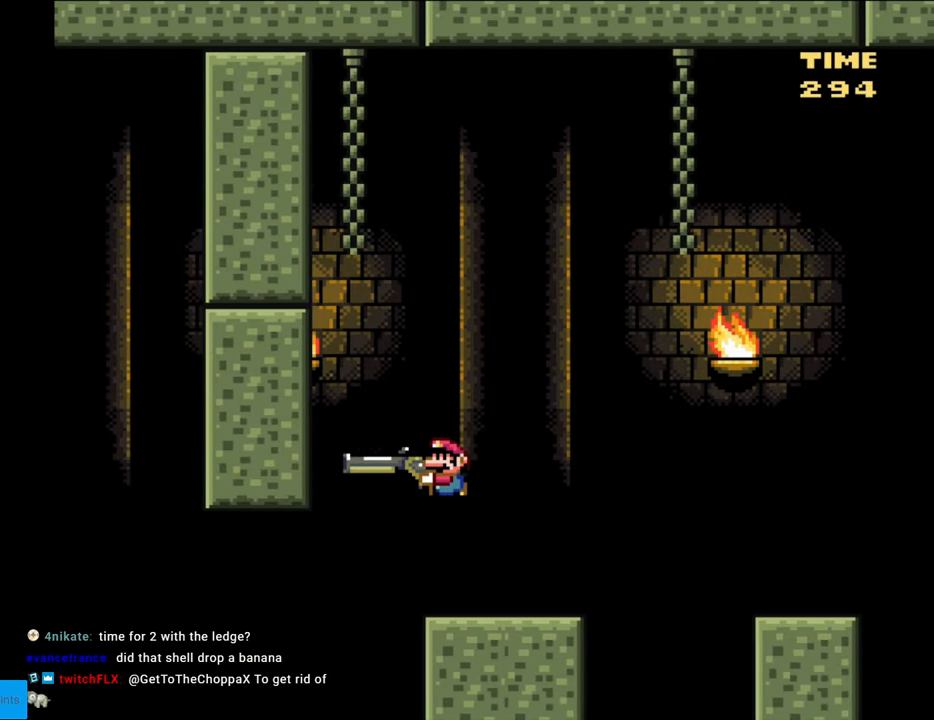
{"buttons": ["B", "Y"], "events": [[133, "Y", "up"], [367, "Y", "down"]]}
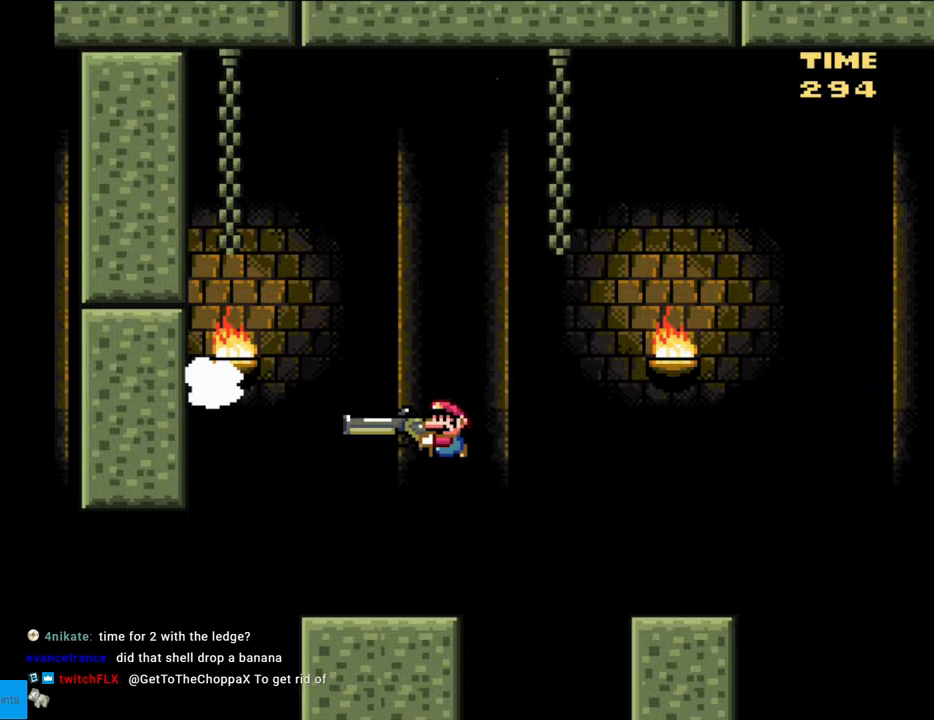
{"buttons": ["B", "Y", "DPAD_DOWN"], "events": [[67, "B", "up"], [250, "DPAD_DOWN", "down"], [333, "B", "down"]]}
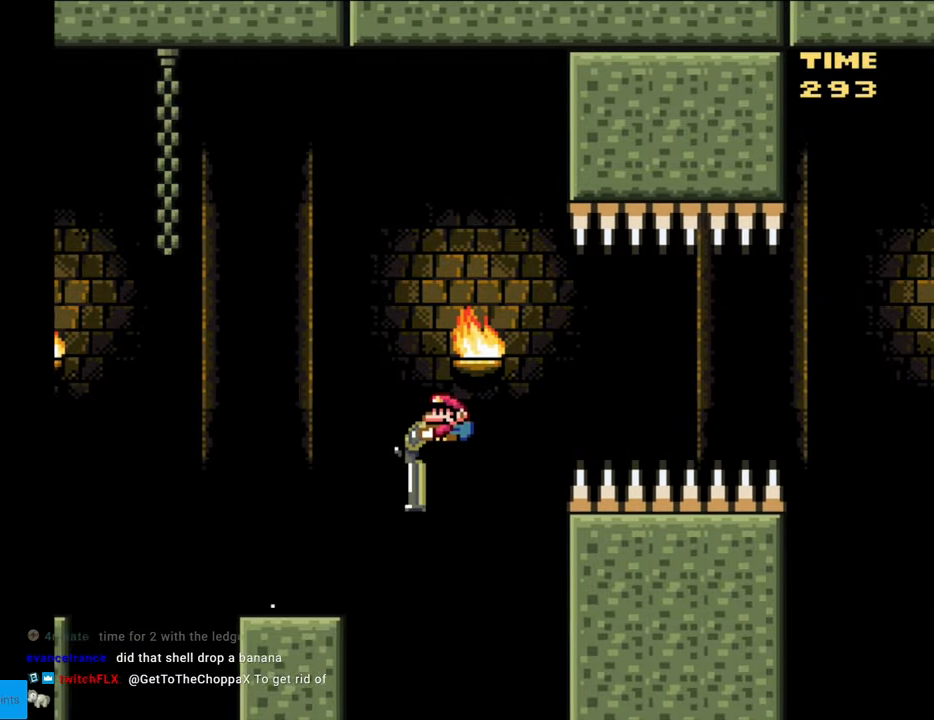
{"buttons": ["B", "Y", "DPAD_DOWN"], "events": []}
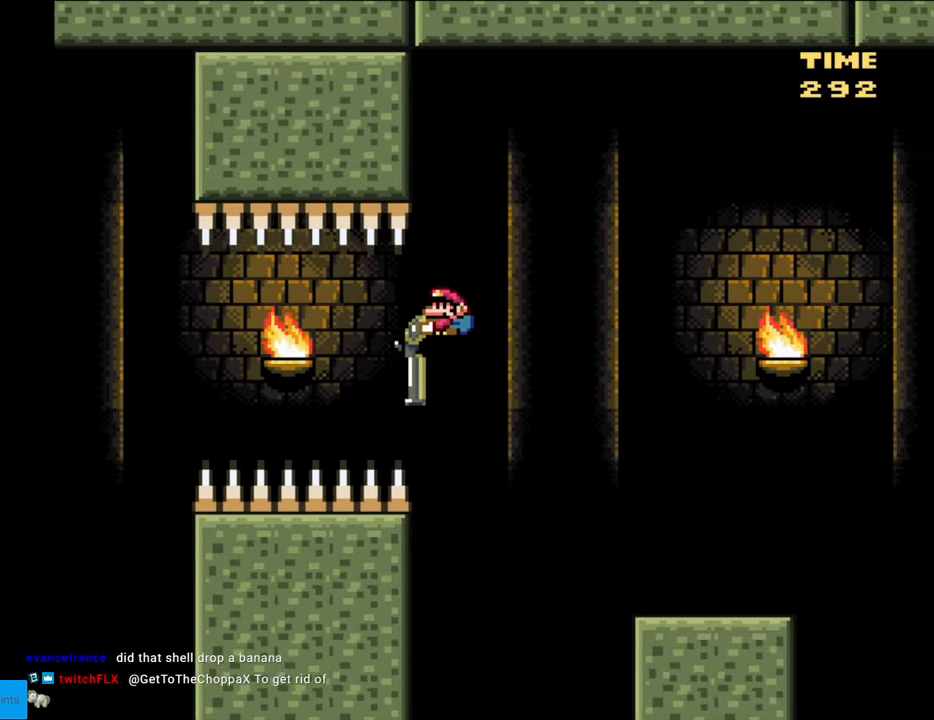
{"buttons": ["B", "Y", "DPAD_DOWN"], "events": [[17, "B", "up"], [467, "B", "down"]]}
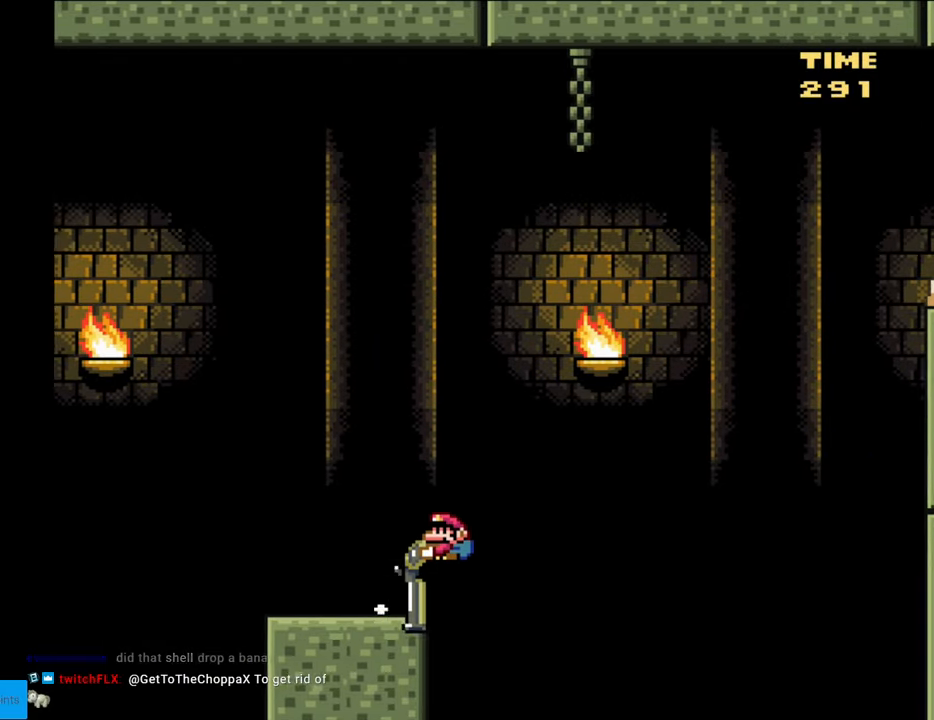
{"buttons": ["B", "DPAD_DOWN"], "events": [[467, "Y", "up"]]}
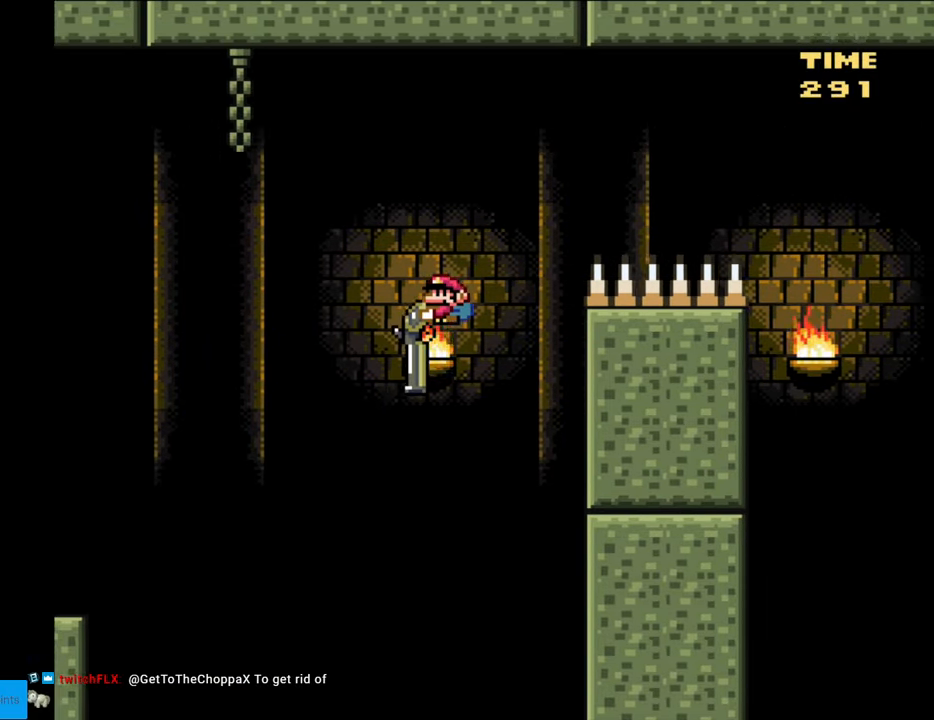
{"buttons": ["B", "Y", "DPAD_DOWN"], "events": [[67, "Y", "down"]]}
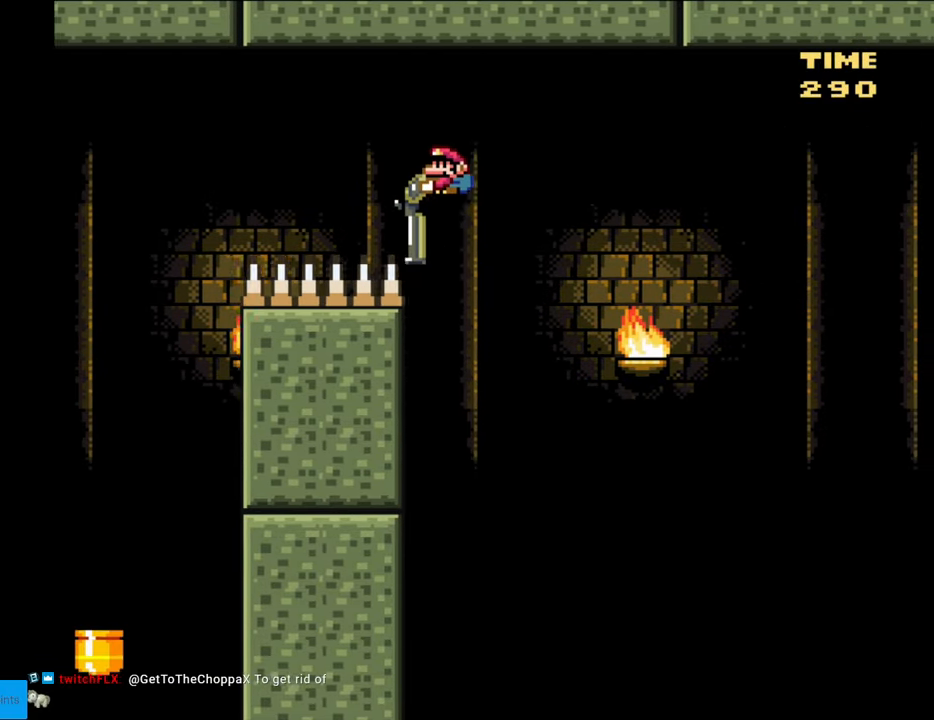
{"buttons": ["B", "Y", "DPAD_DOWN"], "events": []}
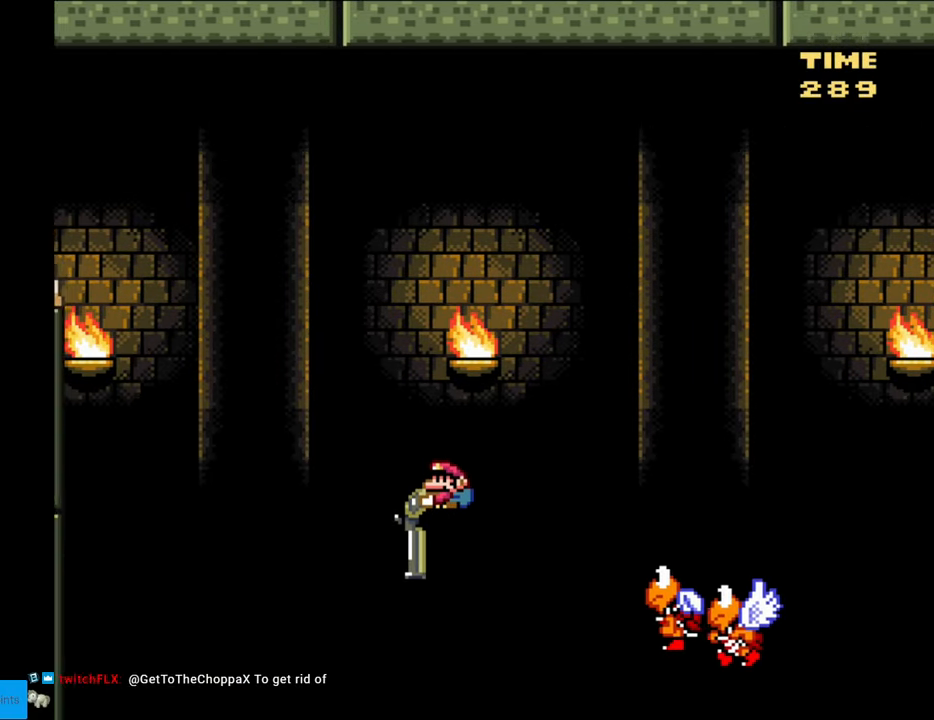
{"buttons": ["B", "Y", "DPAD_DOWN"], "events": []}
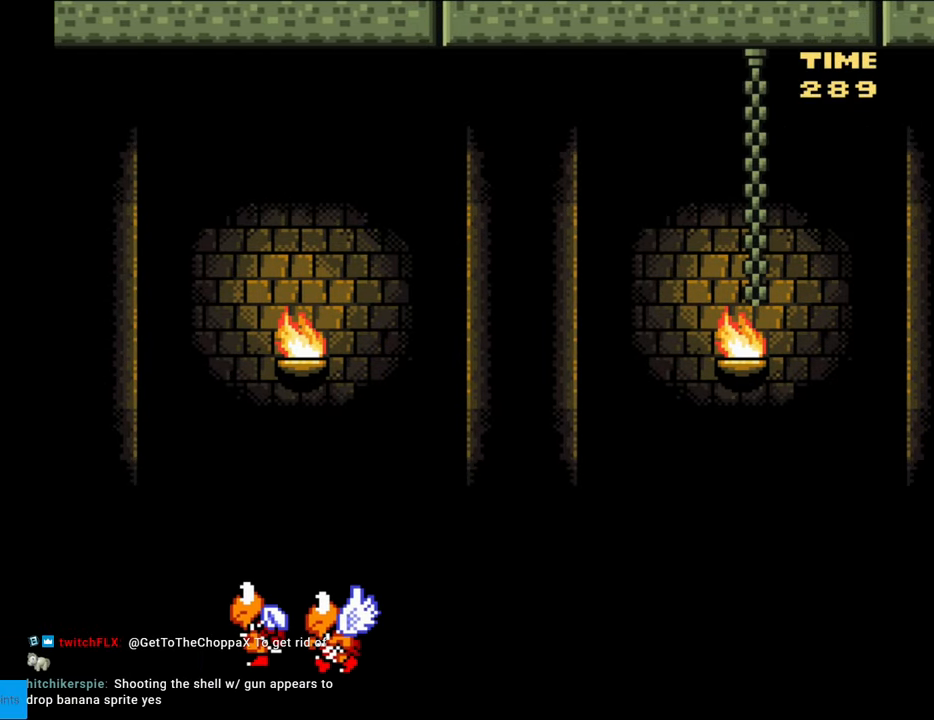
{"buttons": ["B"], "events": [[467, "DPAD_DOWN", "up"], [483, "Y", "up"]]}
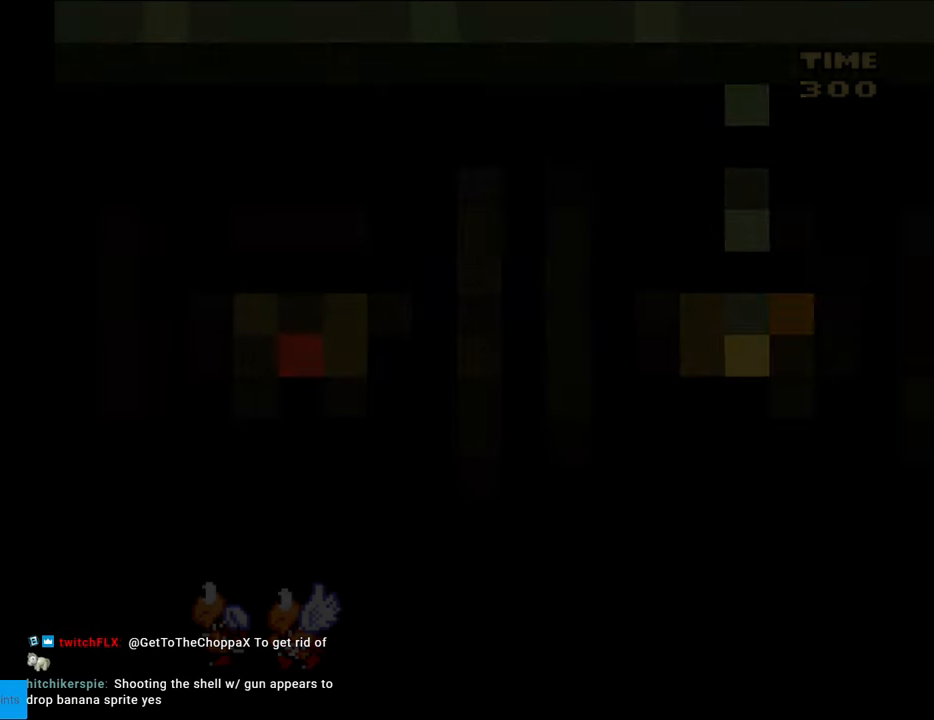
{"buttons": ["B", "Y"], "events": [[83, "Y", "down"]]}
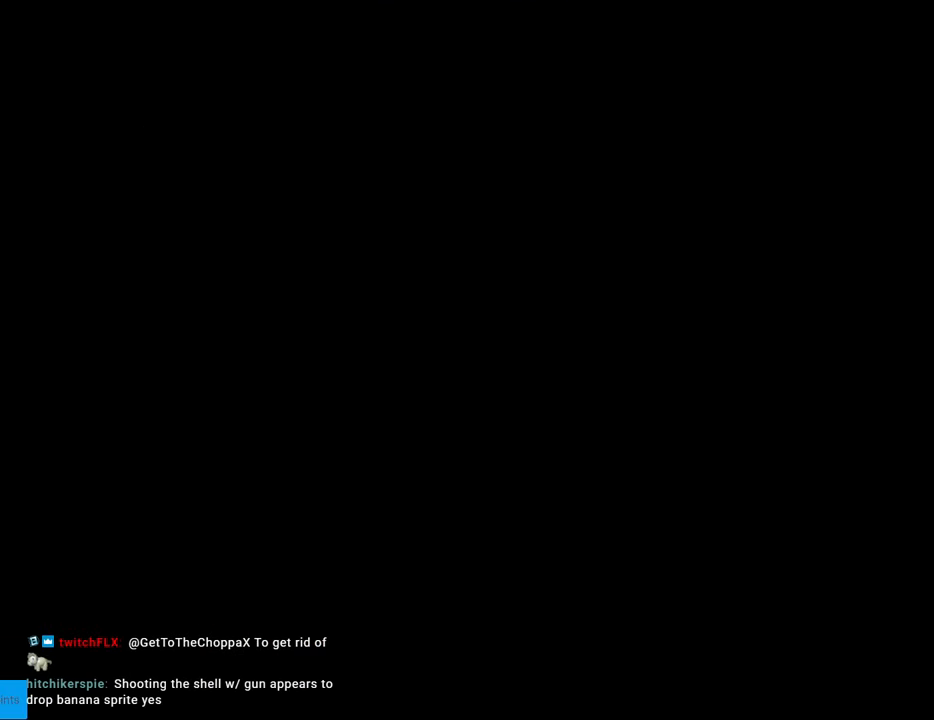
{"buttons": ["B", "Y"], "events": []}
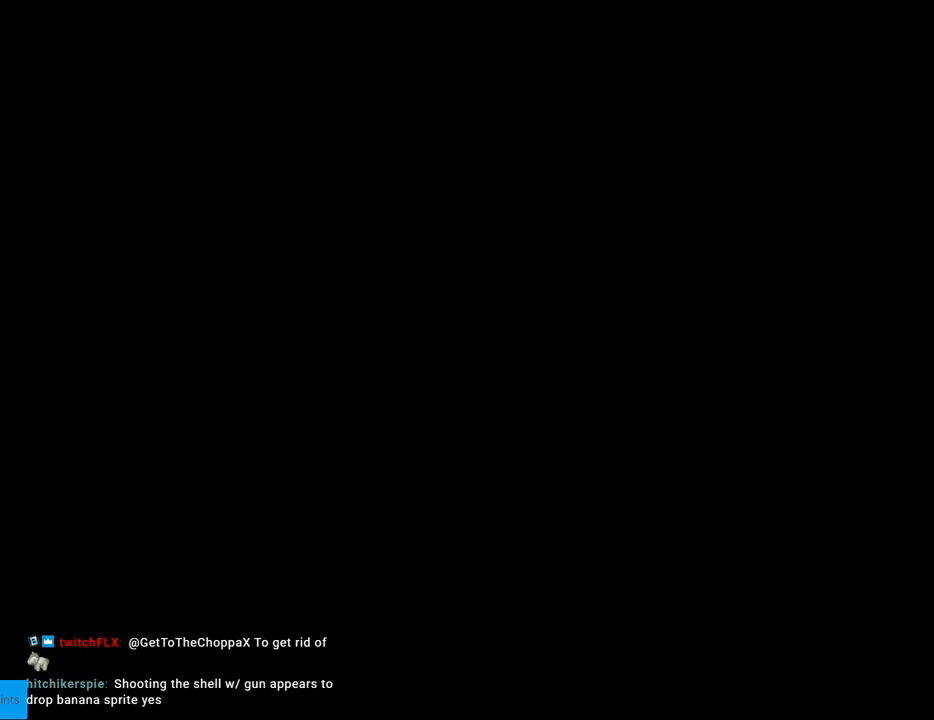
{"buttons": ["B", "Y", "DPAD_RIGHT"], "events": [[217, "DPAD_RIGHT", "down"]]}
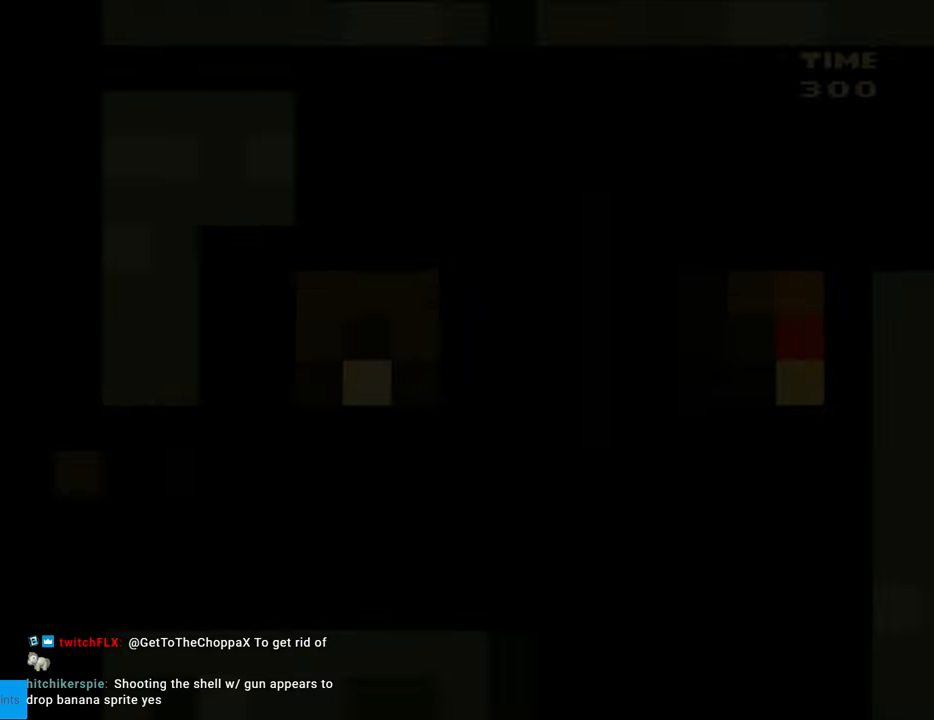
{"buttons": ["Y", "DPAD_RIGHT"], "events": [[433, "B", "up"]]}
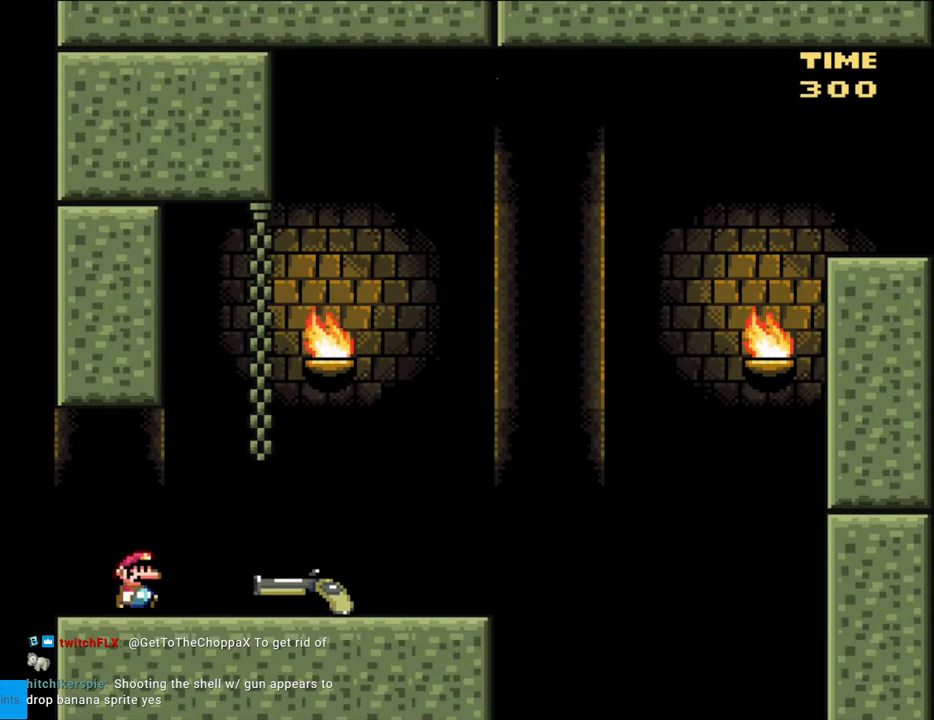
{"buttons": ["Y", "DPAD_RIGHT"], "events": []}
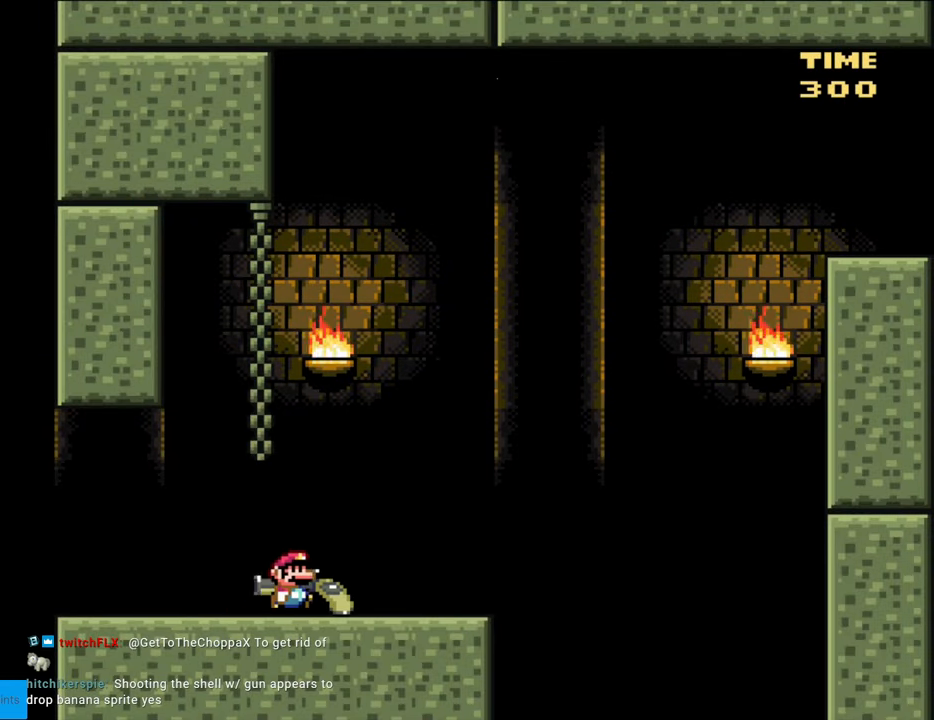
{"buttons": ["B", "Y", "DPAD_DOWN", "DPAD_RIGHT"], "events": [[317, "DPAD_DOWN", "down"], [350, "B", "down"]]}
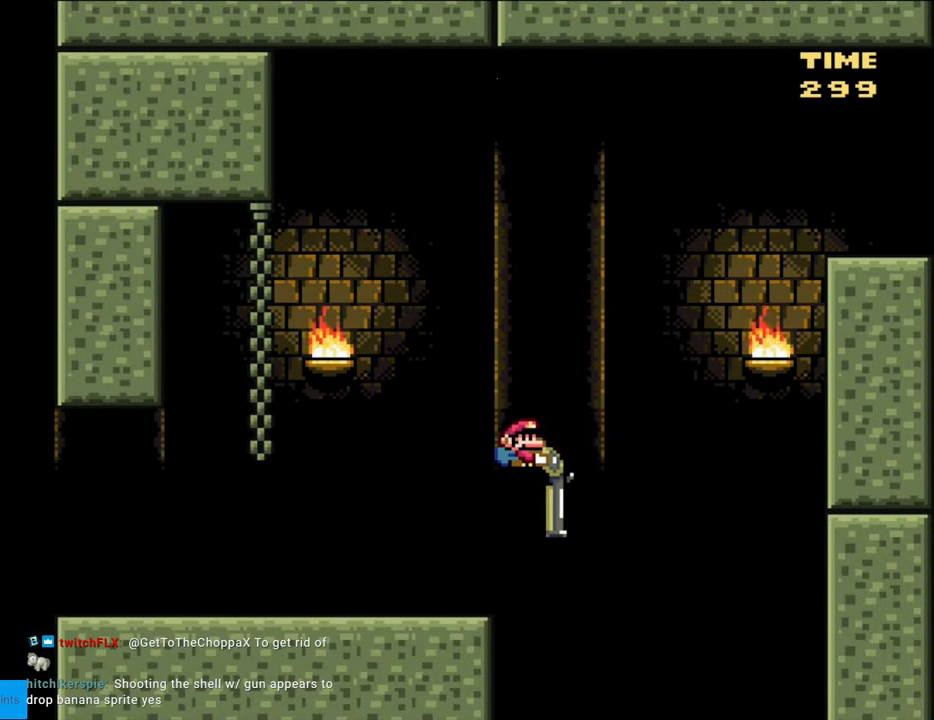
{"buttons": ["B", "Y", "DPAD_DOWN", "DPAD_RIGHT"], "events": [[200, "Y", "up"], [283, "Y", "down"]]}
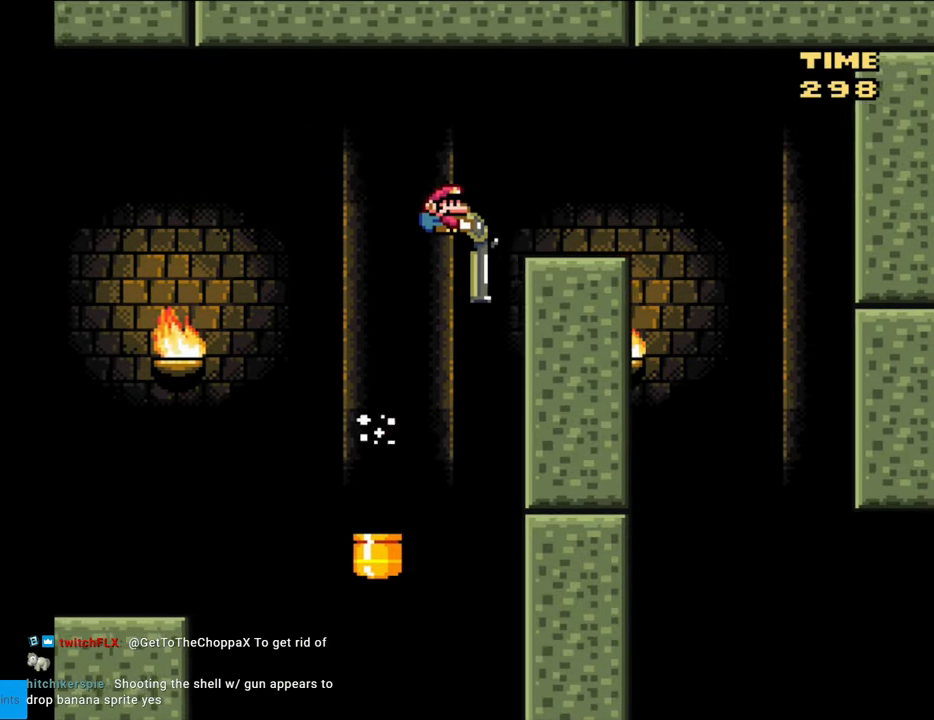
{"buttons": ["B", "Y", "DPAD_DOWN", "DPAD_LEFT"], "events": [[117, "B", "up"], [317, "B", "down"], [450, "DPAD_RIGHT", "up"], [500, "DPAD_LEFT", "down"]]}
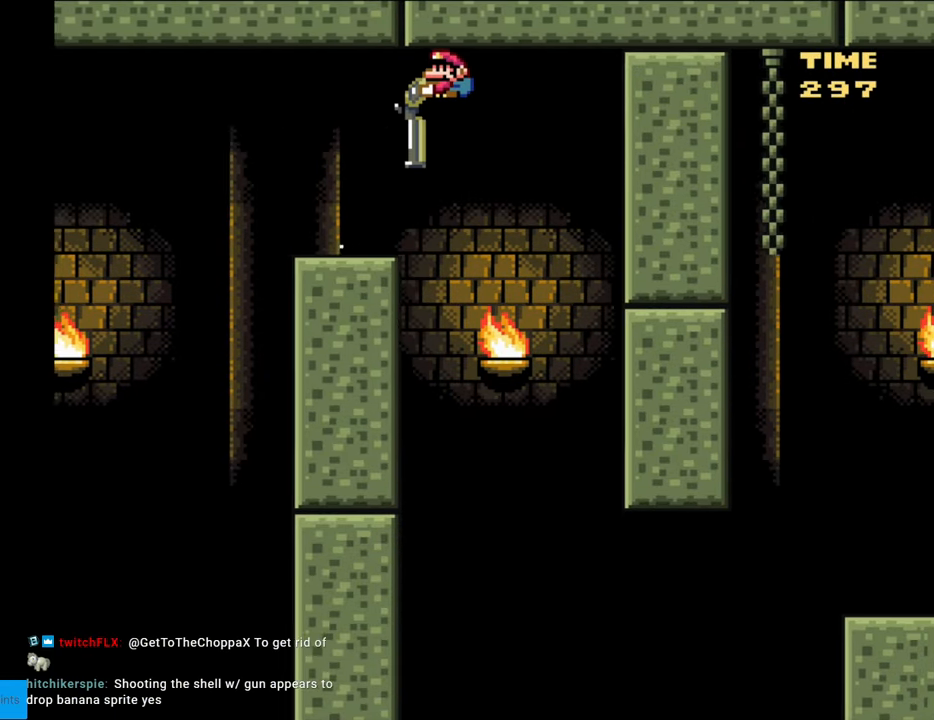
{"buttons": ["B", "Y", "DPAD_DOWN", "DPAD_RIGHT"], "events": [[133, "DPAD_LEFT", "up"], [350, "DPAD_RIGHT", "down"]]}
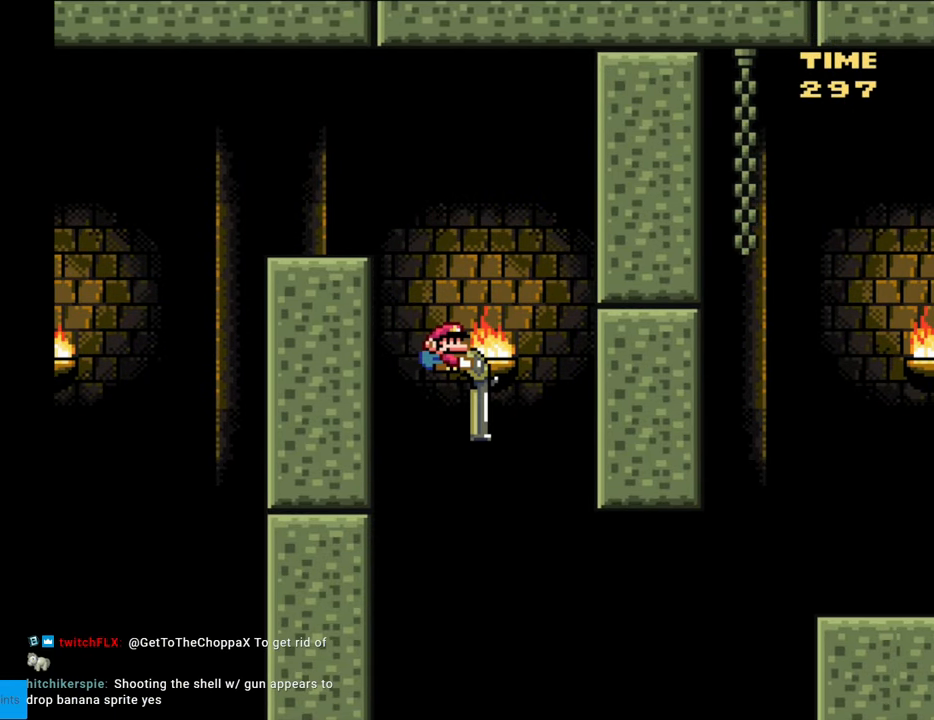
{"buttons": ["B", "Y", "DPAD_DOWN", "DPAD_RIGHT"], "events": [[333, "Y", "up"], [433, "Y", "down"]]}
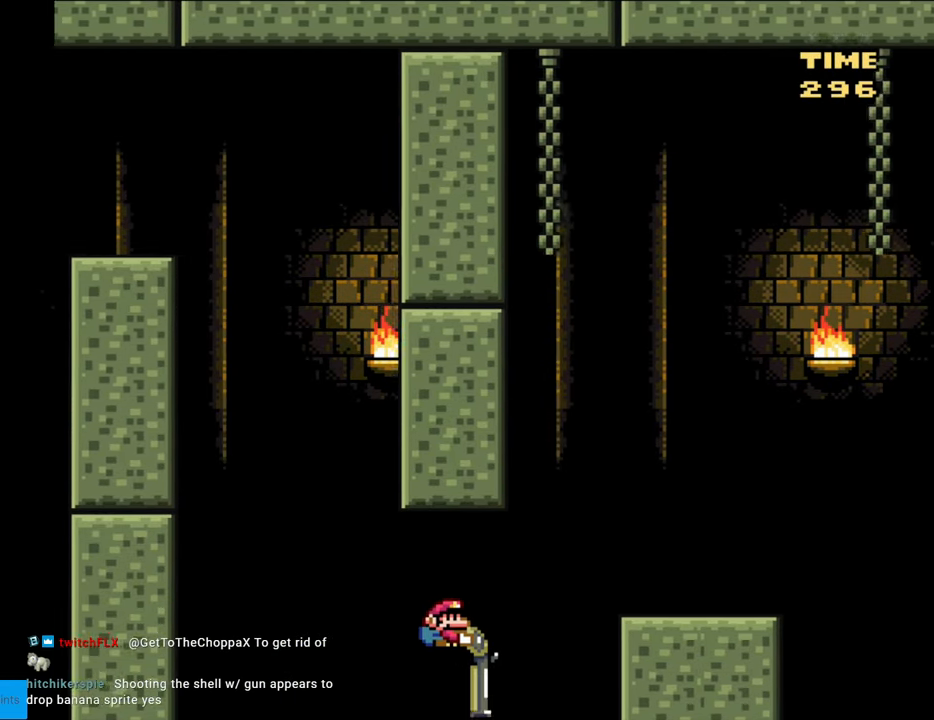
{"buttons": ["Y", "DPAD_LEFT"], "events": [[200, "DPAD_DOWN", "up"], [383, "B", "up"], [400, "DPAD_RIGHT", "up"], [433, "DPAD_LEFT", "down"]]}
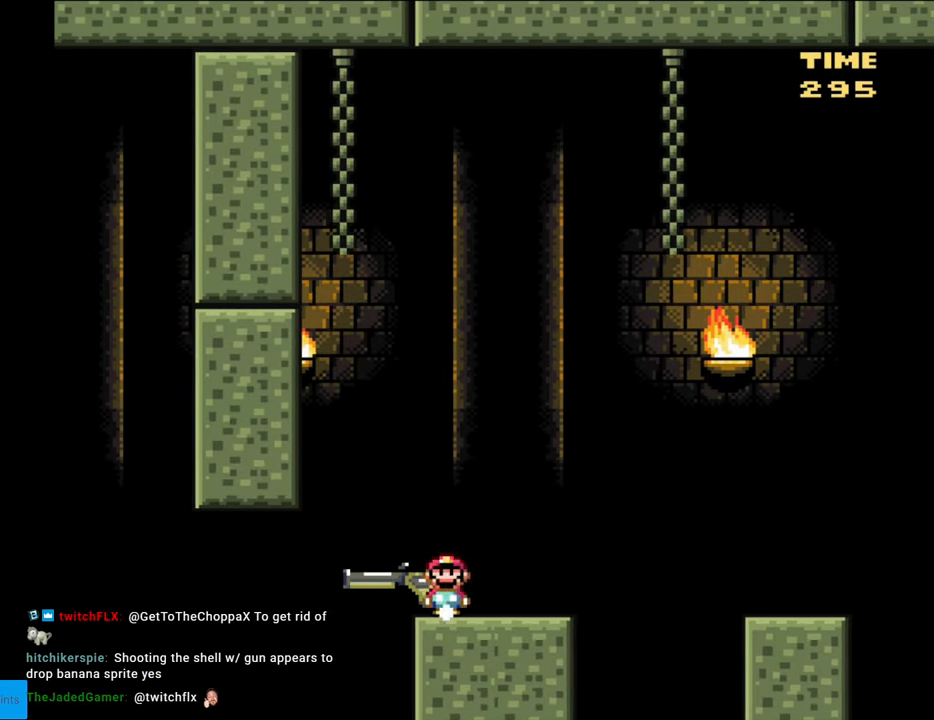
{"buttons": ["B", "Y"], "events": [[50, "DPAD_LEFT", "up"], [283, "B", "down"]]}
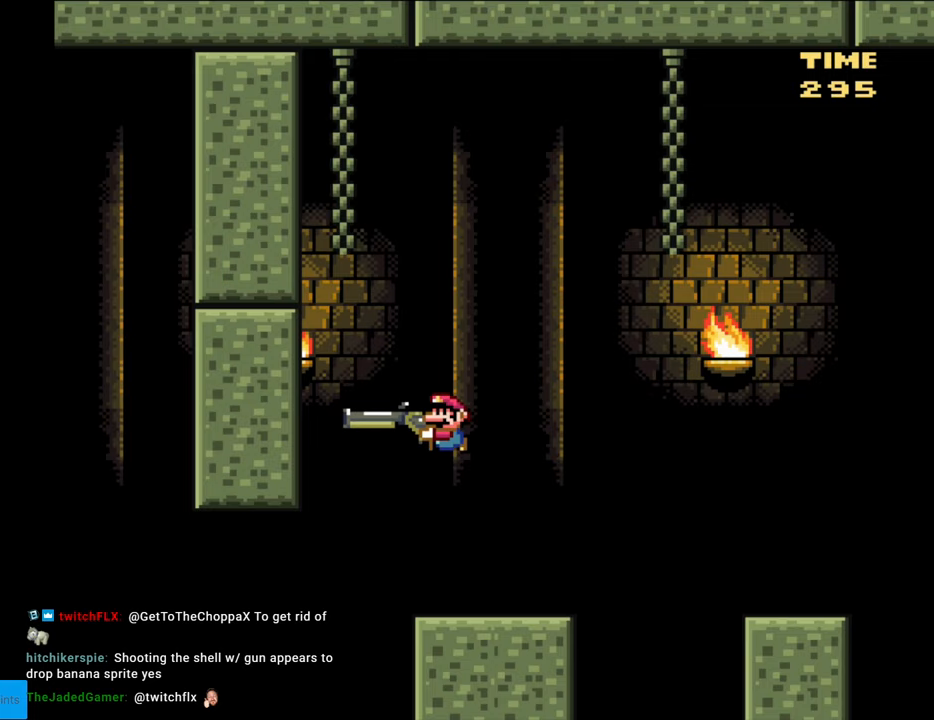
{"buttons": ["B", "Y"], "events": [[117, "Y", "up"], [267, "Y", "down"]]}
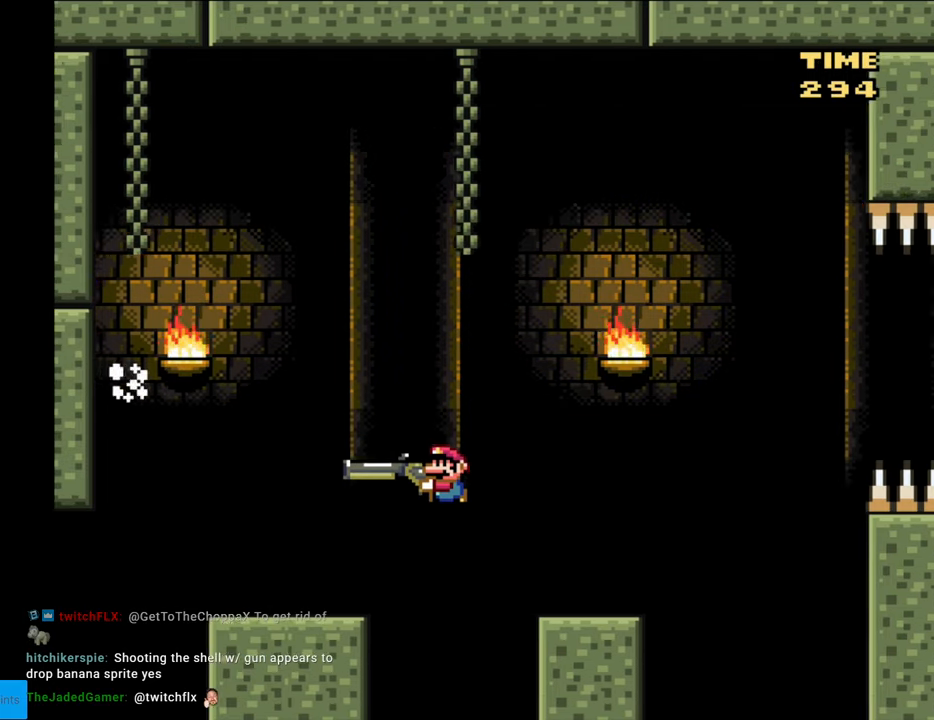
{"buttons": ["B", "Y", "DPAD_DOWN"], "events": [[100, "B", "up"], [217, "DPAD_DOWN", "down"], [250, "B", "down"]]}
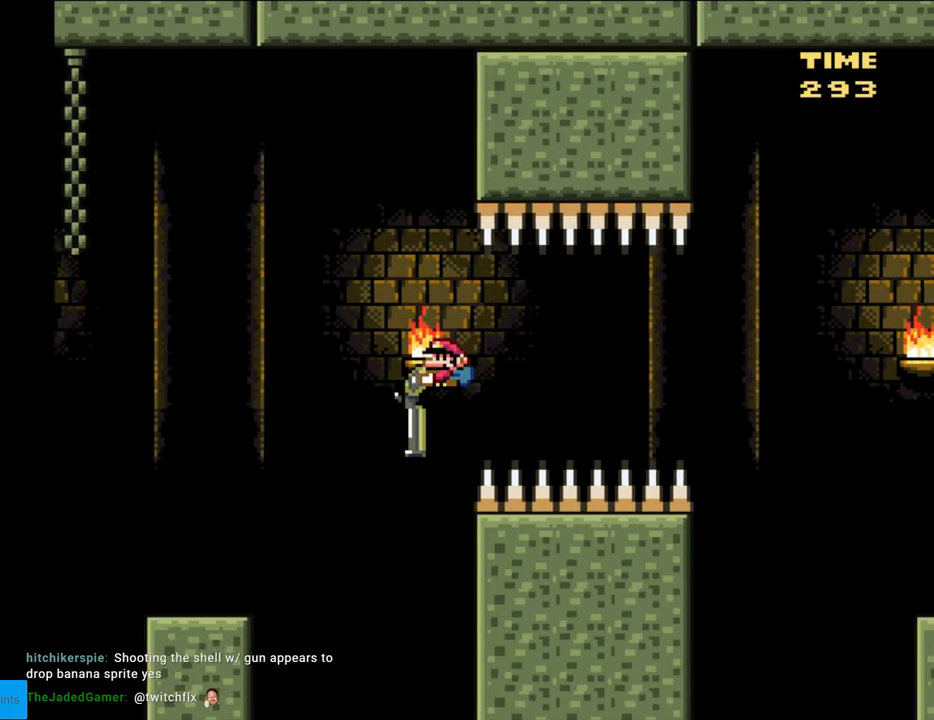
{"buttons": ["Y", "DPAD_DOWN"], "events": [[483, "B", "up"]]}
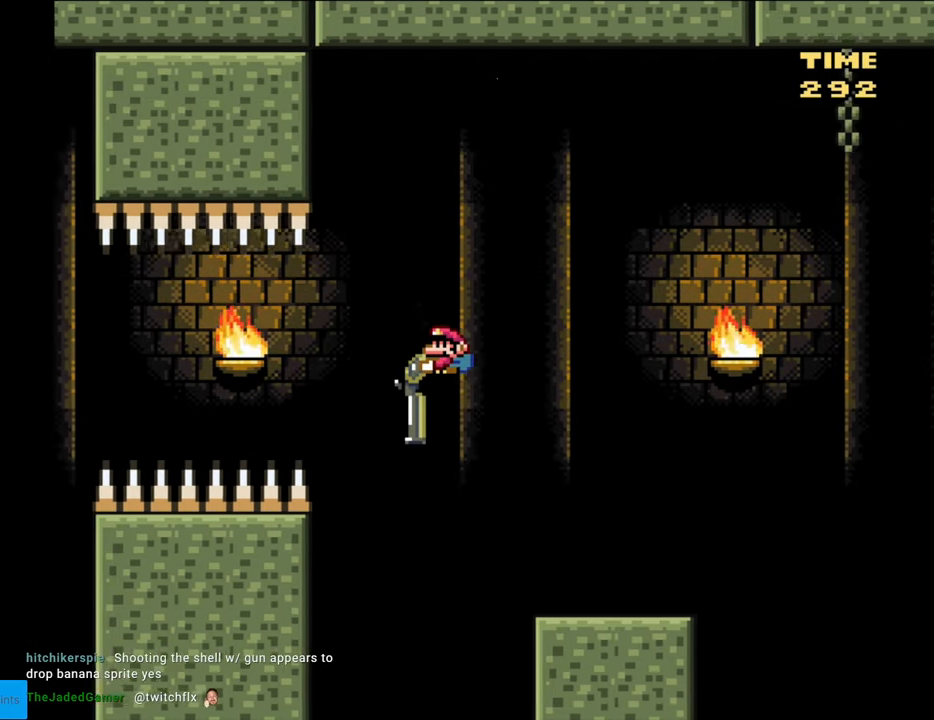
{"buttons": ["B", "Y", "DPAD_DOWN"], "events": [[333, "B", "down"]]}
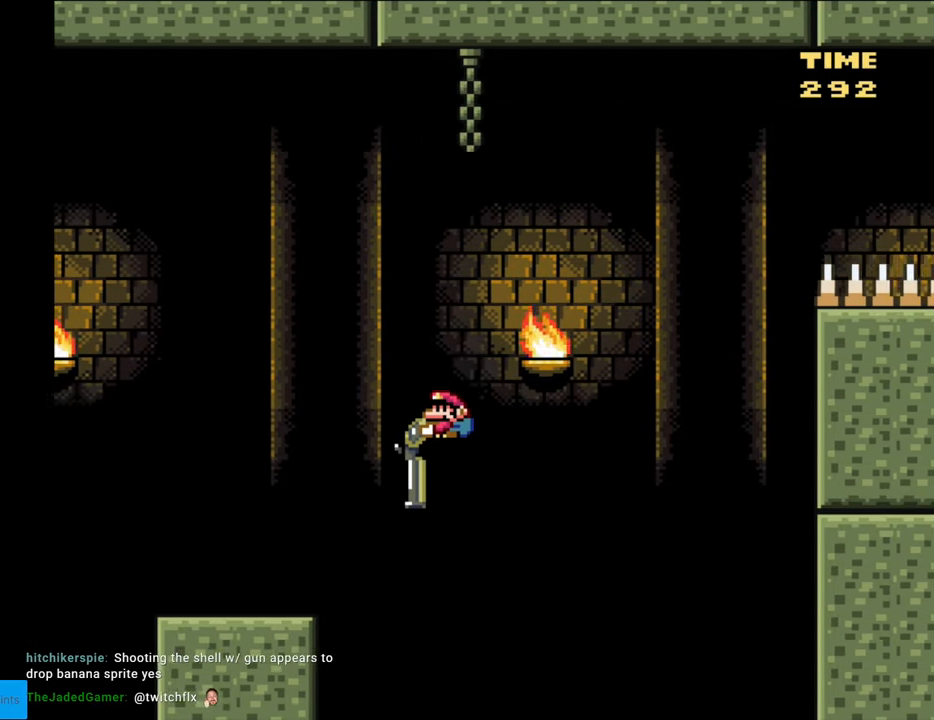
{"buttons": ["B", "Y", "DPAD_DOWN"], "events": [[300, "Y", "up"], [383, "Y", "down"]]}
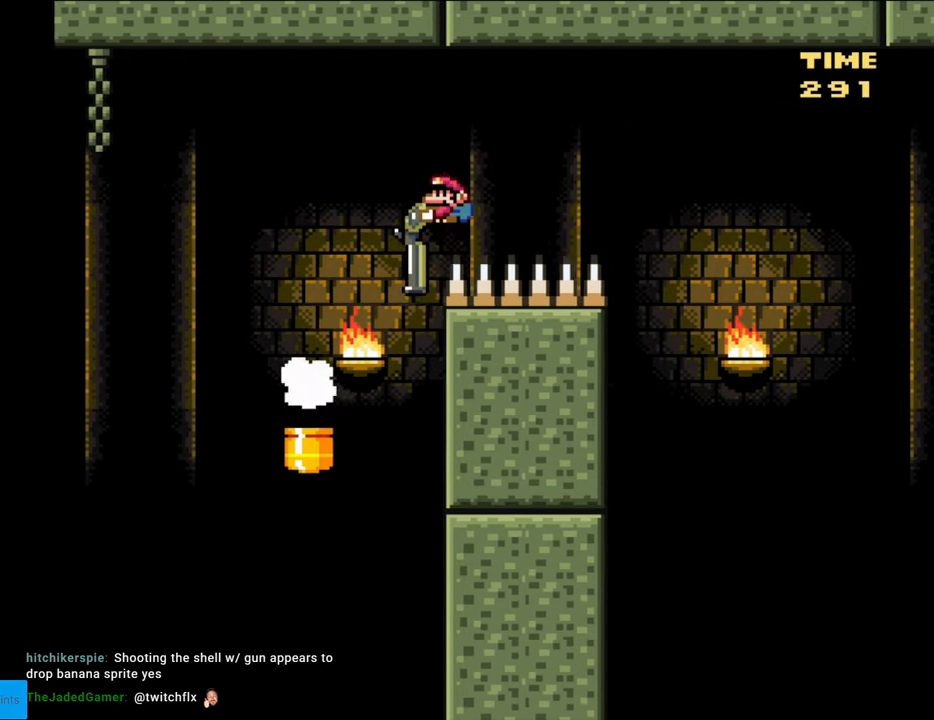
{"buttons": ["B", "Y"], "events": [[400, "DPAD_DOWN", "up"]]}